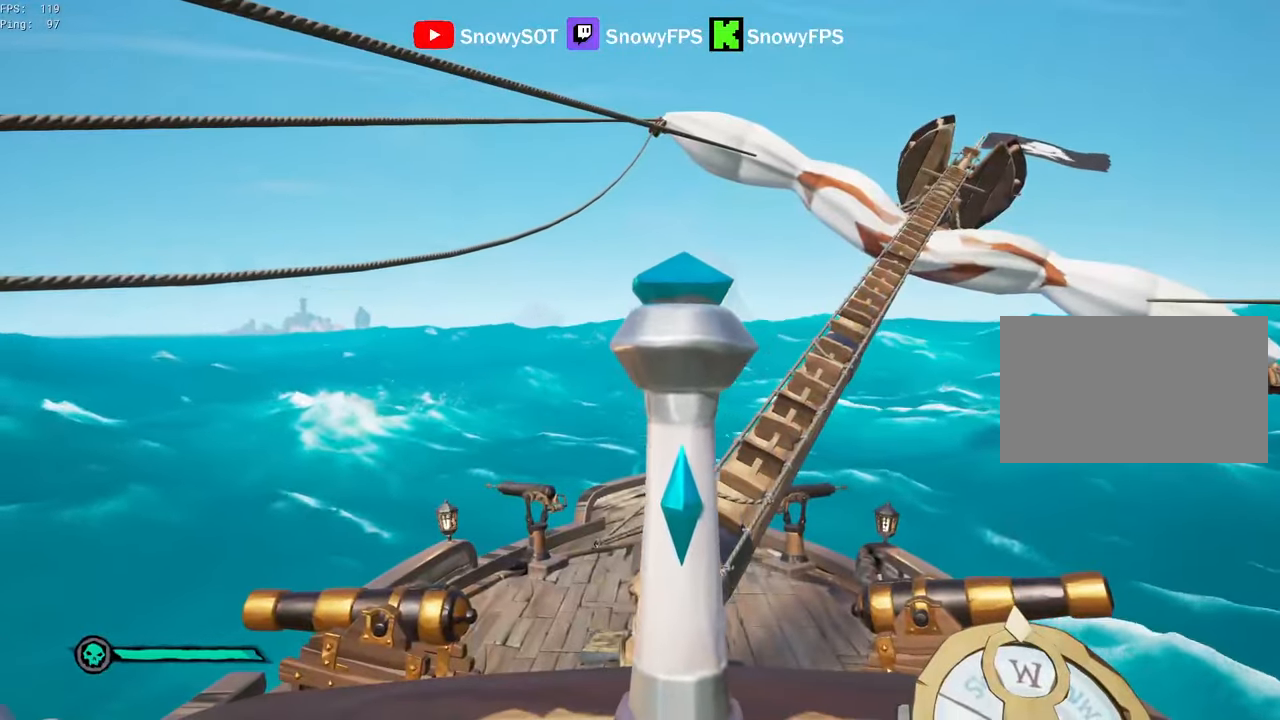
Gameplay with keyboard and mouse; each line is a JSON object with the keys and mouse buttons held at the frame after it. "events" lists presses ("down") and releases ("up") of "1", "2", "3", "4", "5", "a", "alt", "c", "caps_lock", "ctrl", "d", "e", "f", "g", "q", "r", "s", "shift", "space", "t", "tab", "v", "w", "x", "z", "mouse_left", "mouse_wheel" and "mouse_right" between this image and that frame as [ms after this image, input, new state], when the widget could be followed in between. "mouse_left", "mouse_wheel", "mouse_right" = the "left", "wheel", "right" buttons of the "mouse" list. No other keys are recorded. "wheel" means that the mouse wheel is clicked or scrolled. "mouse_move" is the direction in which the mouse moves at that frame (one of eight, or "still"), when it could be read.
{"keys": ["w"], "mouse": [], "mouse_move": "left", "events": [[350, "f", "down"], [433, "a", "up"], [433, "f", "up"], [433, "w", "down"]]}
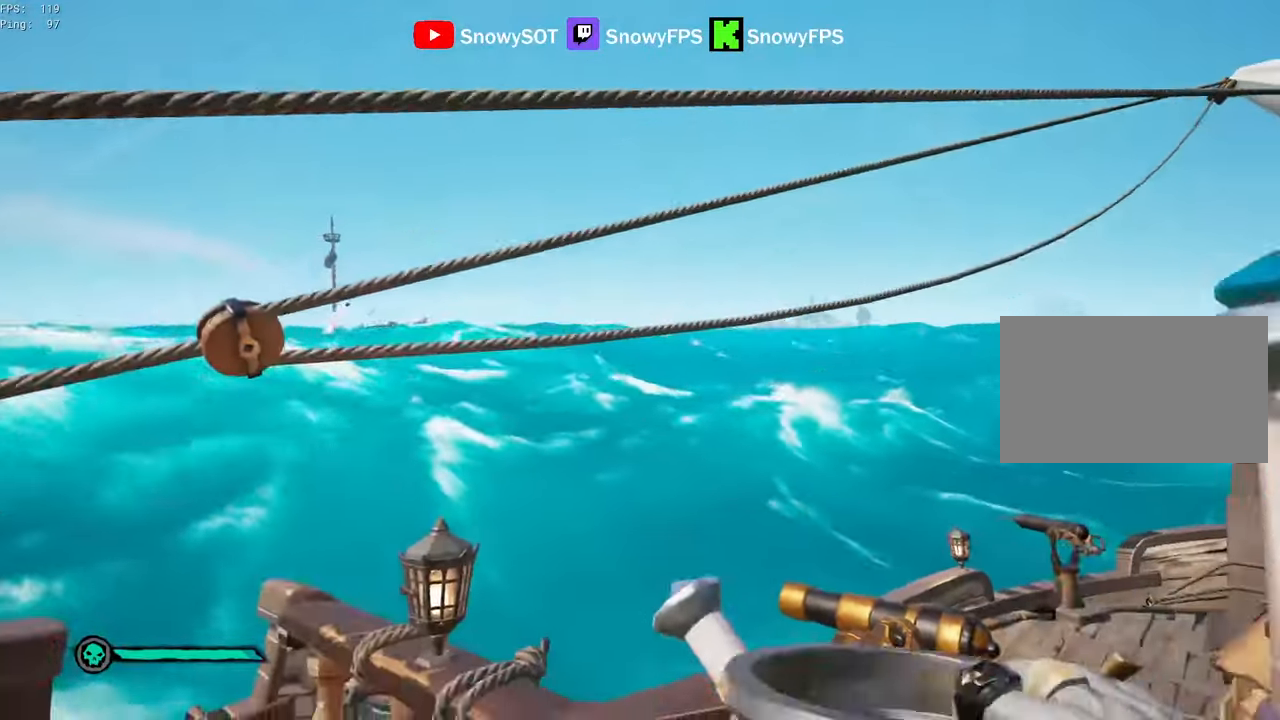
{"keys": ["d"], "mouse": [], "mouse_move": "still", "events": [[33, "space", "down"], [66, "d", "down"], [166, "space", "up"], [166, "w", "up"]]}
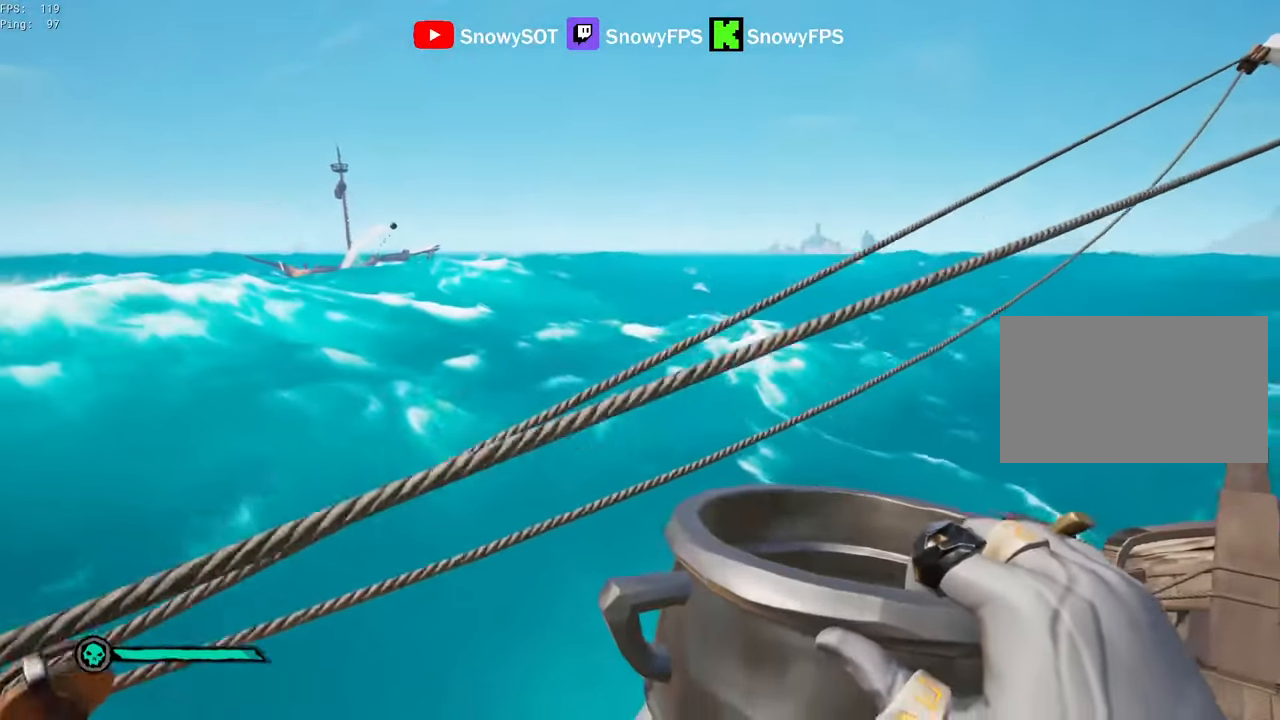
{"keys": ["d"], "mouse": [], "mouse_move": "right", "events": [[50, "w", "down"], [100, "d", "up"], [183, "a", "down"], [283, "w", "up"], [316, "a", "up"], [366, "s", "down"], [416, "d", "down"], [466, "s", "up"]]}
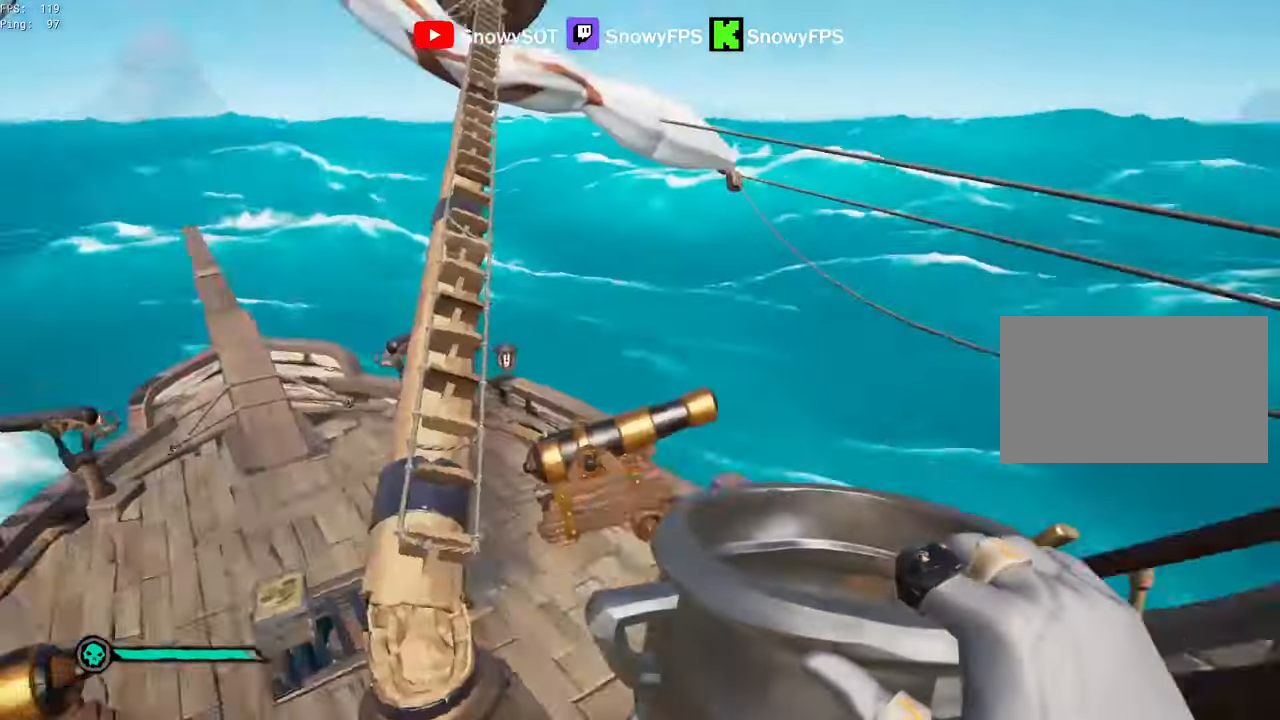
{"keys": ["a", "s"], "mouse": [], "mouse_move": "still", "events": [[66, "w", "down"], [200, "d", "up"], [333, "a", "down"], [383, "w", "up"], [483, "s", "down"]]}
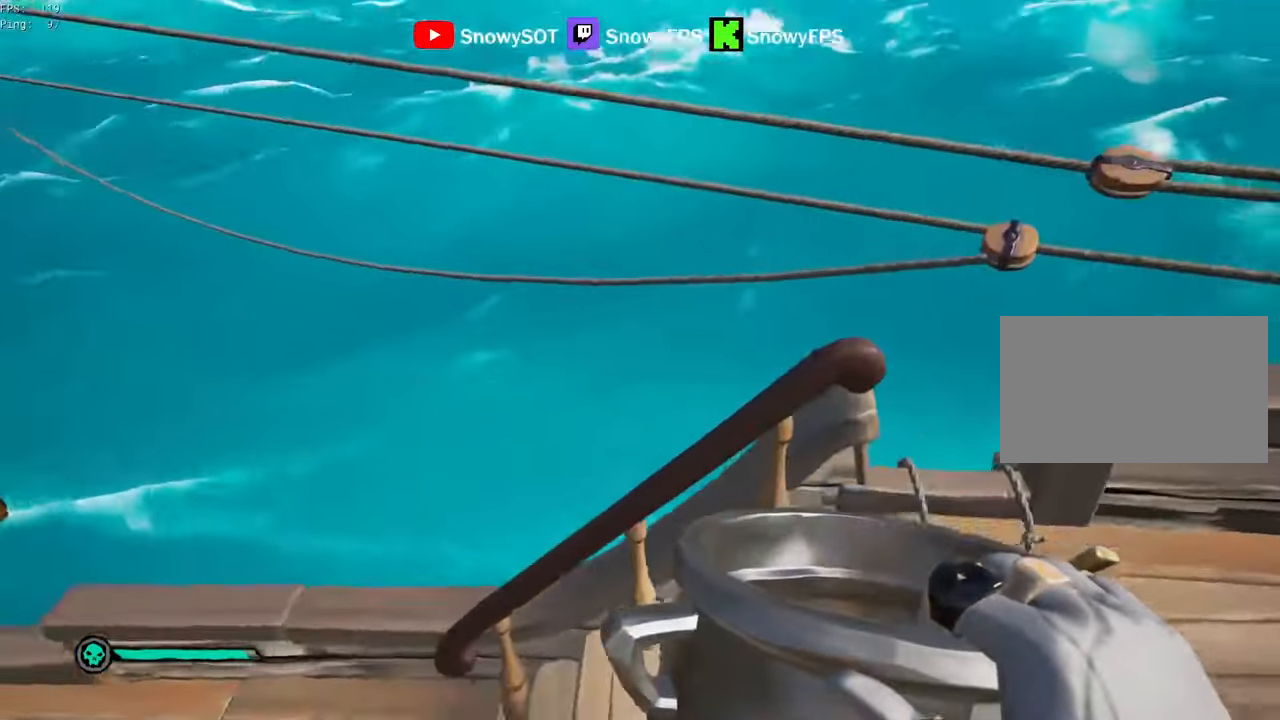
{"keys": ["w"], "mouse": [], "mouse_move": "still", "events": [[33, "a", "up"], [116, "d", "down"], [116, "s", "up"], [266, "w", "down"], [500, "d", "up"]]}
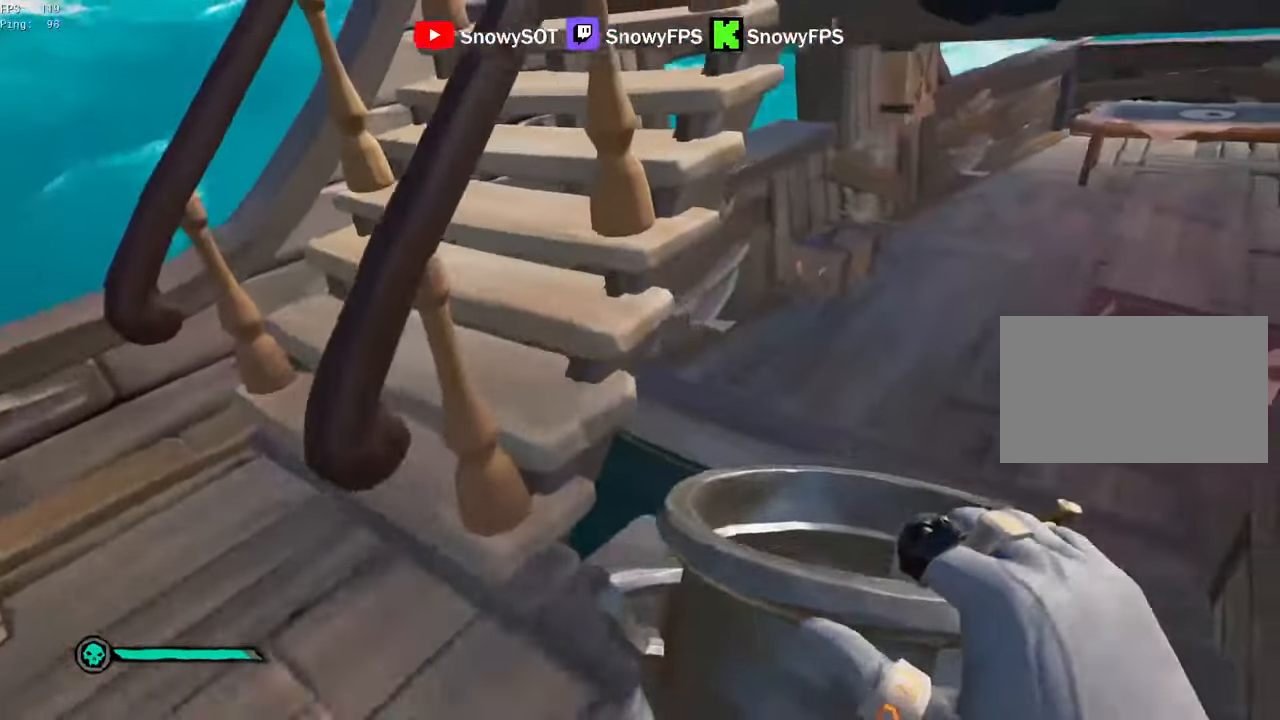
{"keys": ["d", "w"], "mouse": [], "mouse_move": "left", "events": [[283, "d", "down"], [366, "mouse_left", "down"], [466, "mouse_left", "up"]]}
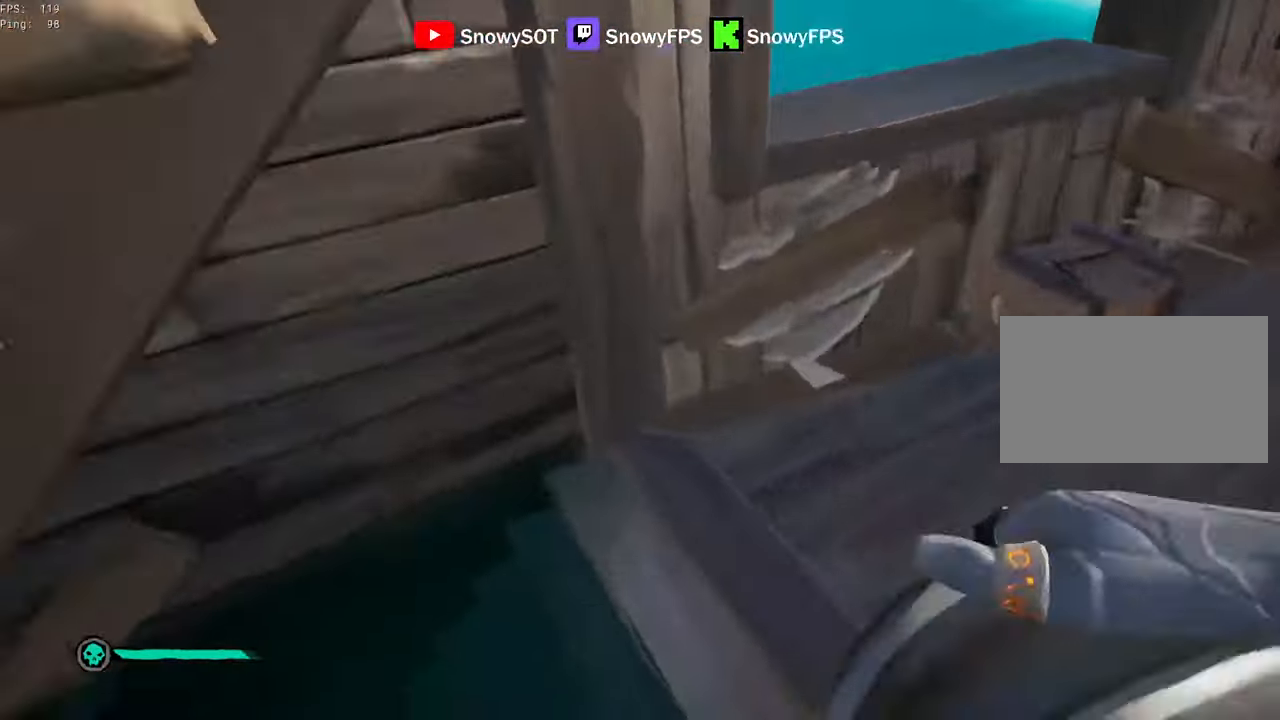
{"keys": ["s"], "mouse": ["left"], "events": [[16, "mouse_left", "down"], [50, "d", "up"], [100, "a", "down"], [150, "mouse_left", "up"], [200, "mouse_left", "down"], [300, "a", "up"], [333, "w", "up"], [433, "mouse_left", "up"], [483, "mouse_left", "down"], [483, "s", "down"]]}
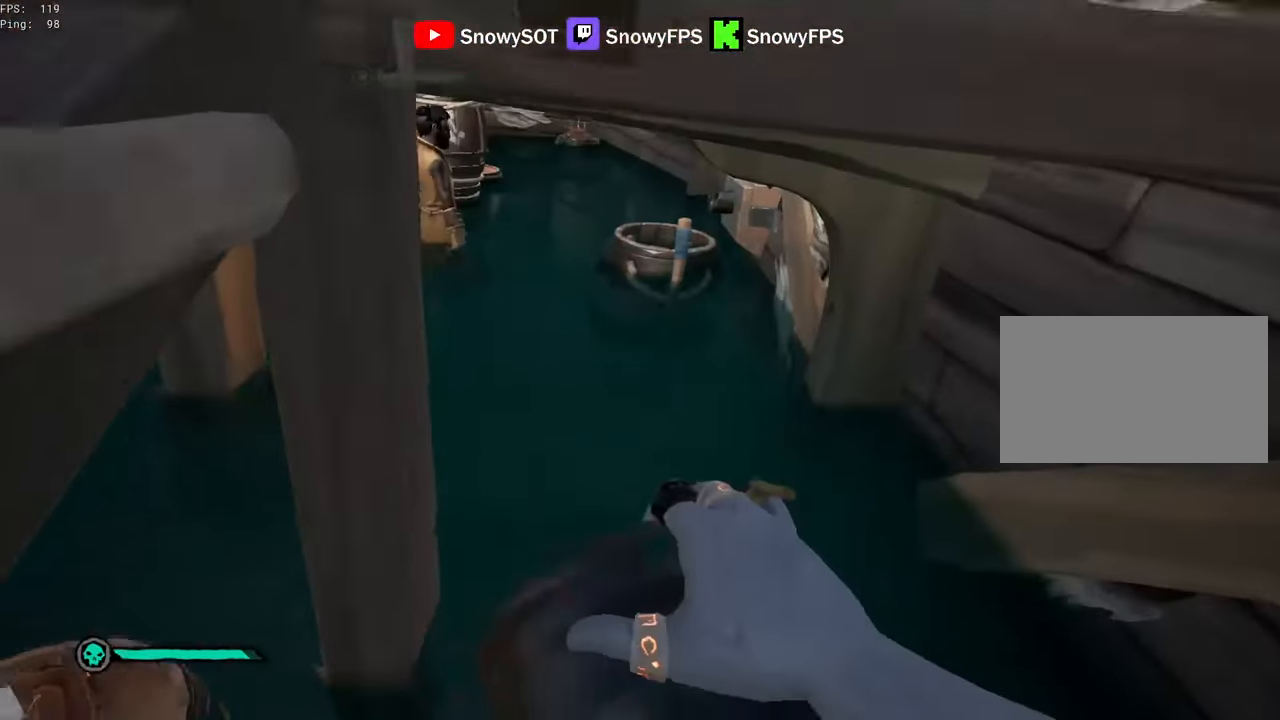
{"keys": ["w"], "mouse": [], "mouse_move": "up-left", "events": [[66, "mouse_left", "up"], [116, "mouse_left", "down"], [216, "a", "down"], [216, "s", "up"], [266, "mouse_left", "up"], [316, "mouse_left", "down"], [366, "w", "down"], [400, "a", "up"], [400, "mouse_left", "up"]]}
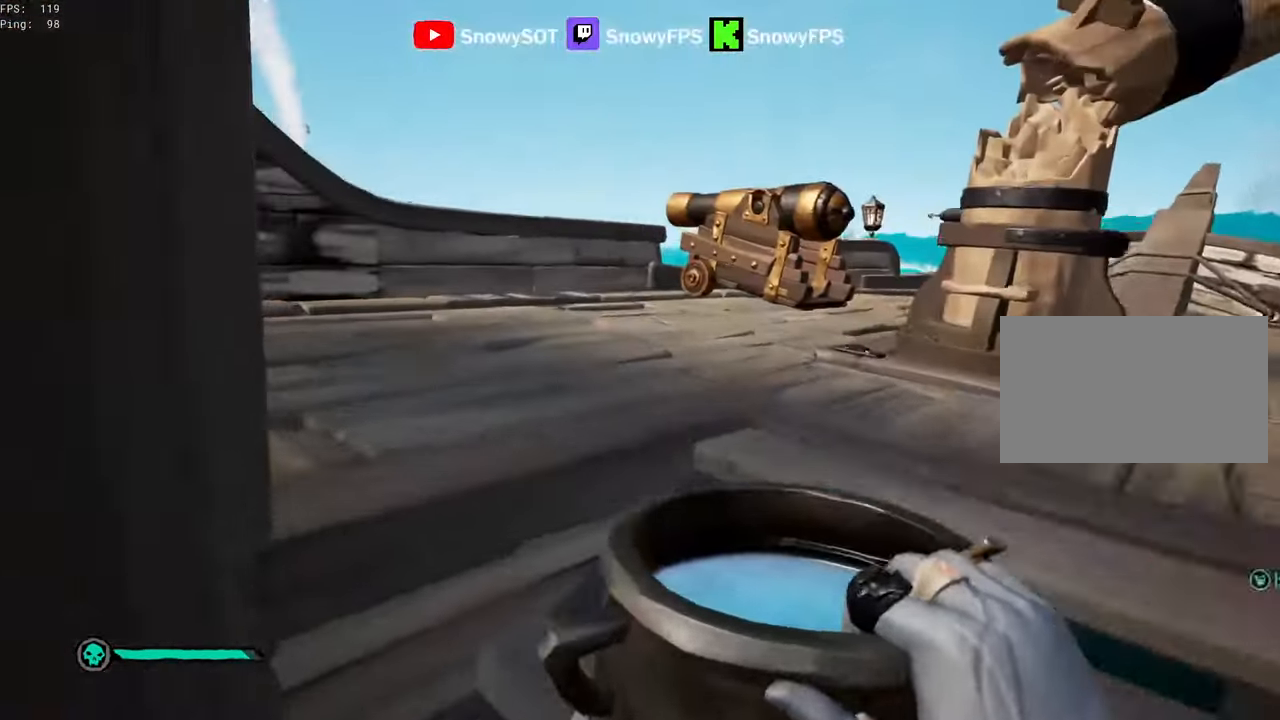
{"keys": [], "mouse": [], "mouse_move": "still", "events": [[50, "d", "down"], [50, "mouse_left", "down"], [133, "d", "up"], [283, "d", "down"], [316, "mouse_left", "up"], [316, "w", "up"], [366, "mouse_left", "down"], [466, "d", "up"], [466, "mouse_left", "up"]]}
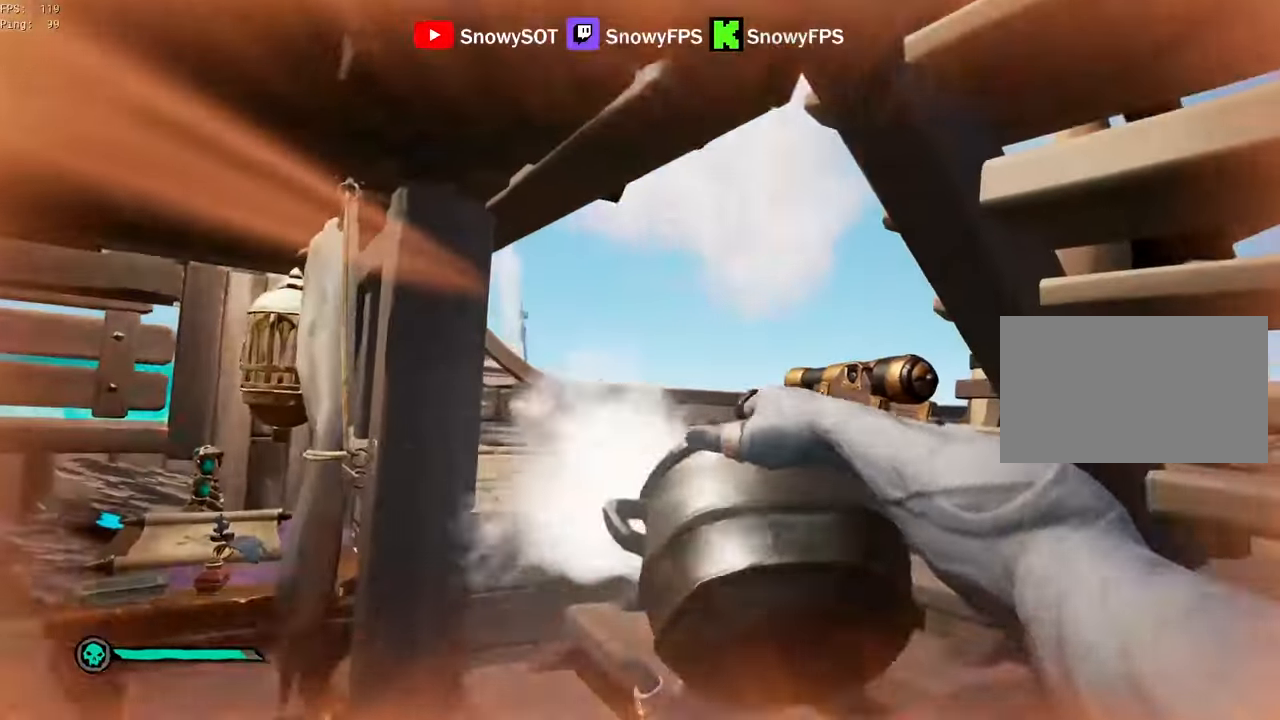
{"keys": ["d", "w"], "mouse": ["left"], "mouse_move": "down-right", "events": [[300, "mouse_left", "down"], [350, "w", "down"], [433, "d", "down"]]}
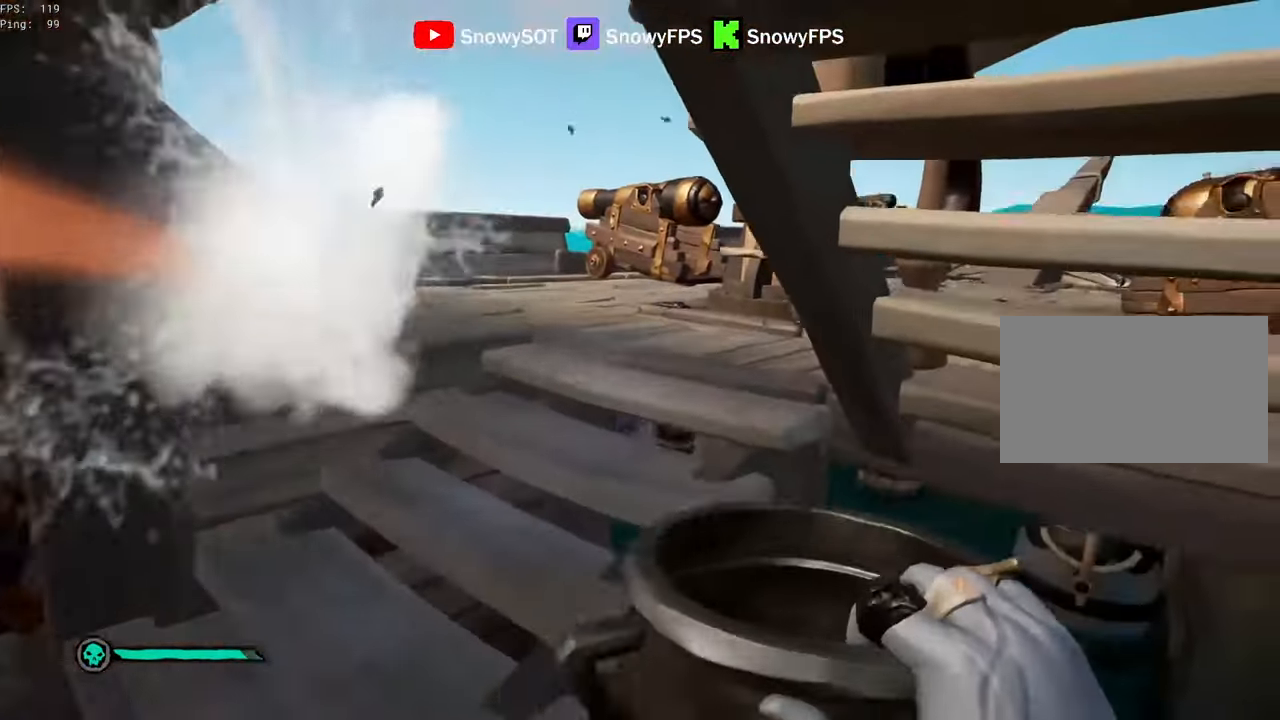
{"keys": [], "mouse": ["left"], "mouse_move": "still", "events": [[83, "mouse_left", "up"], [116, "d", "up"], [116, "mouse_left", "down"], [217, "d", "down"], [267, "d", "up"], [267, "mouse_left", "up"], [317, "mouse_left", "down"], [450, "w", "up"]]}
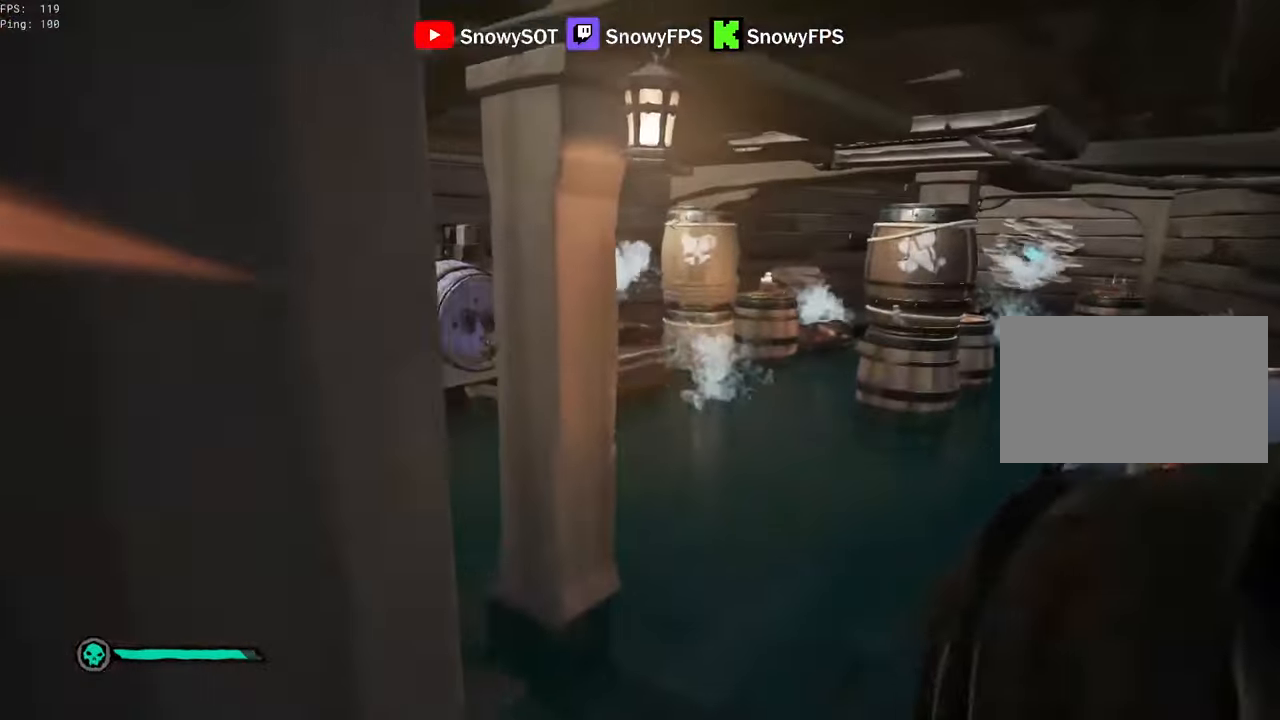
{"keys": ["a"], "mouse": [], "mouse_move": "left", "events": [[100, "mouse_left", "up"], [133, "mouse_left", "down"], [133, "s", "down"], [283, "mouse_left", "up"], [333, "mouse_left", "down"], [417, "a", "down"], [467, "mouse_left", "up"], [467, "s", "up"]]}
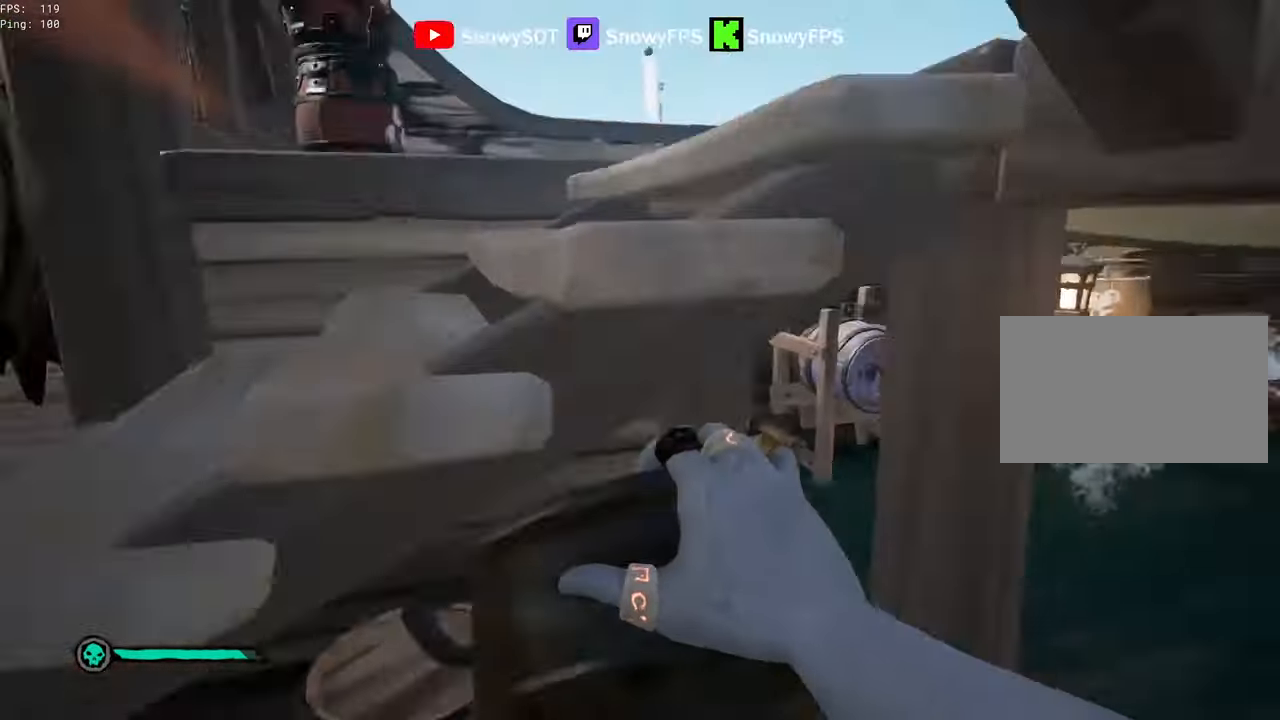
{"keys": ["w"], "mouse": ["left"], "mouse_move": "right", "events": [[17, "mouse_left", "down"], [100, "a", "up"], [100, "mouse_left", "up"], [200, "w", "down"], [250, "a", "down"], [433, "a", "up"], [483, "mouse_left", "down"]]}
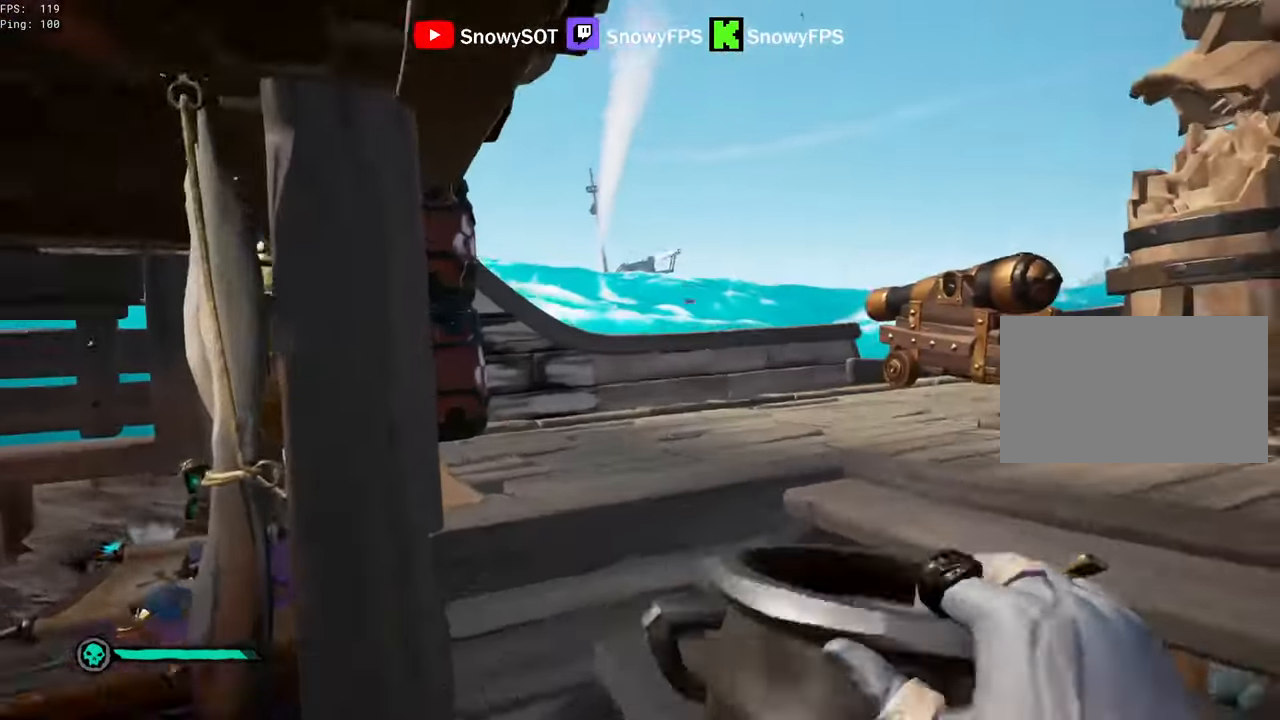
{"keys": ["s"], "mouse": [], "mouse_move": "still", "events": [[67, "mouse_left", "up"], [117, "mouse_left", "down"], [217, "mouse_left", "up"], [217, "w", "up"], [267, "mouse_left", "down"], [400, "mouse_left", "up"], [400, "s", "down"]]}
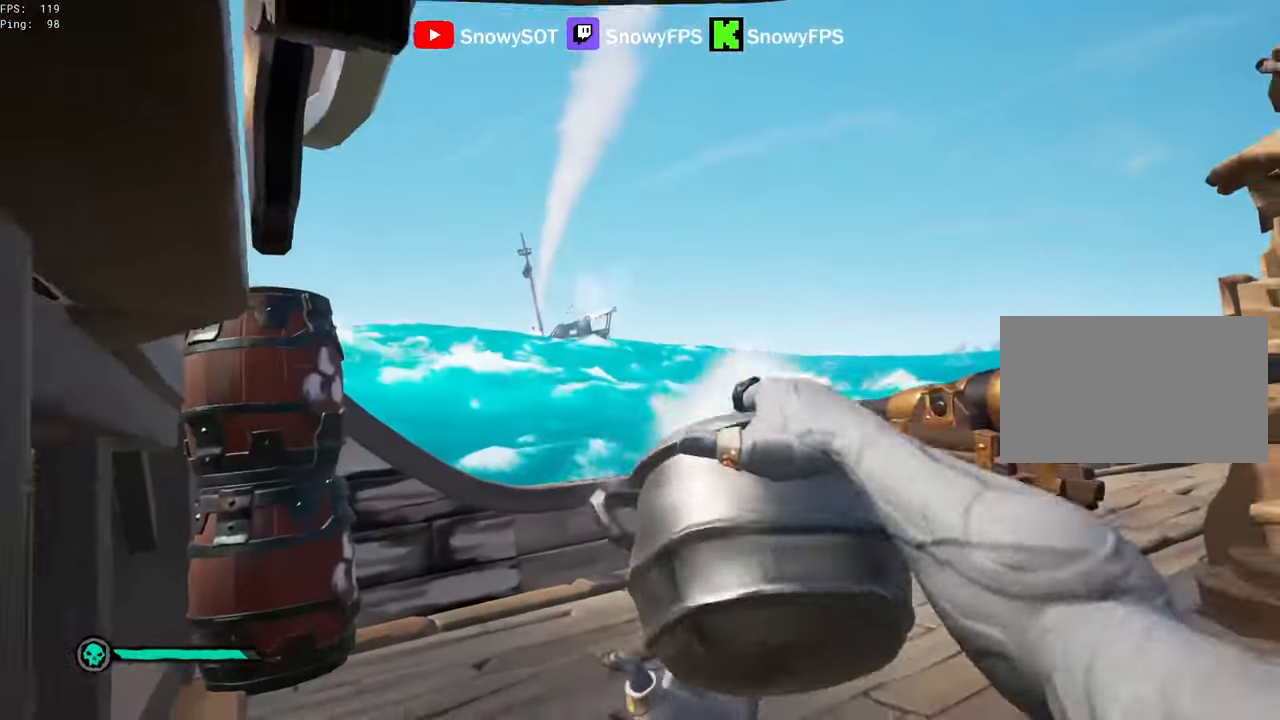
{"keys": ["d"], "mouse": [], "mouse_move": "down-right", "events": [[83, "1", "down"], [183, "1", "up"], [283, "d", "down"], [283, "s", "up"]]}
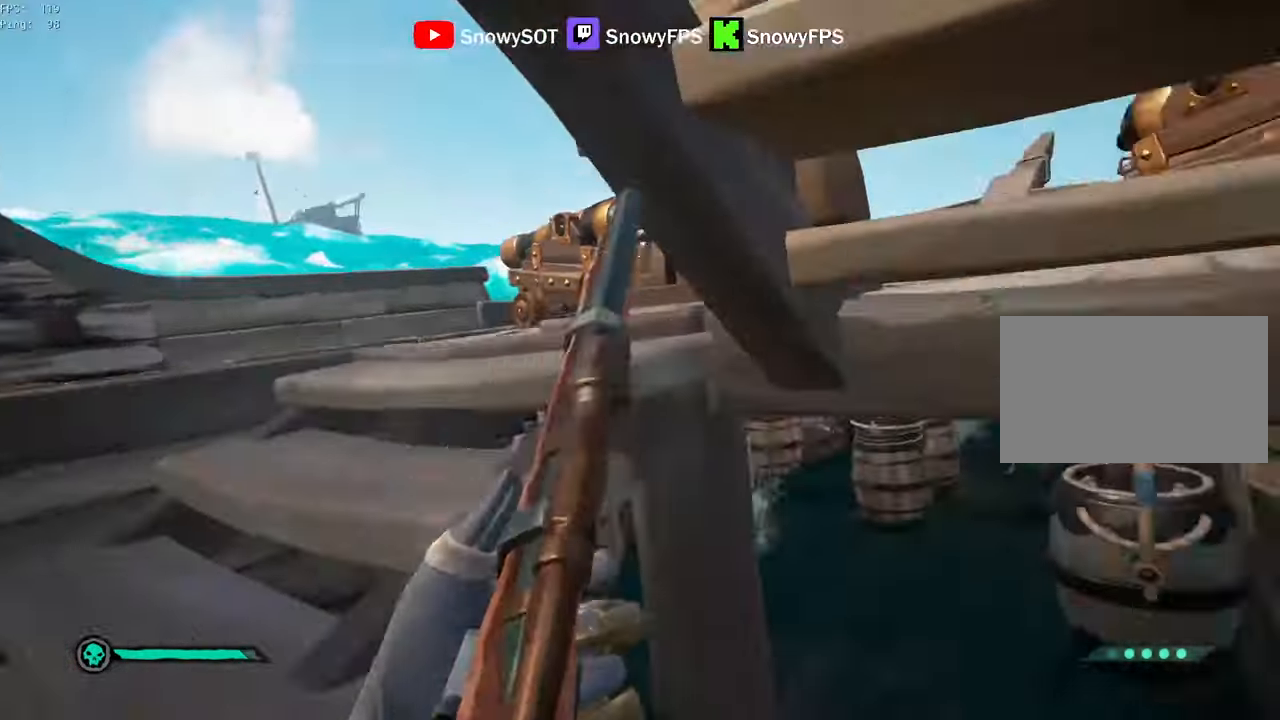
{"keys": ["w"], "mouse": [], "mouse_move": "still", "events": [[17, "d", "up"], [333, "w", "down"]]}
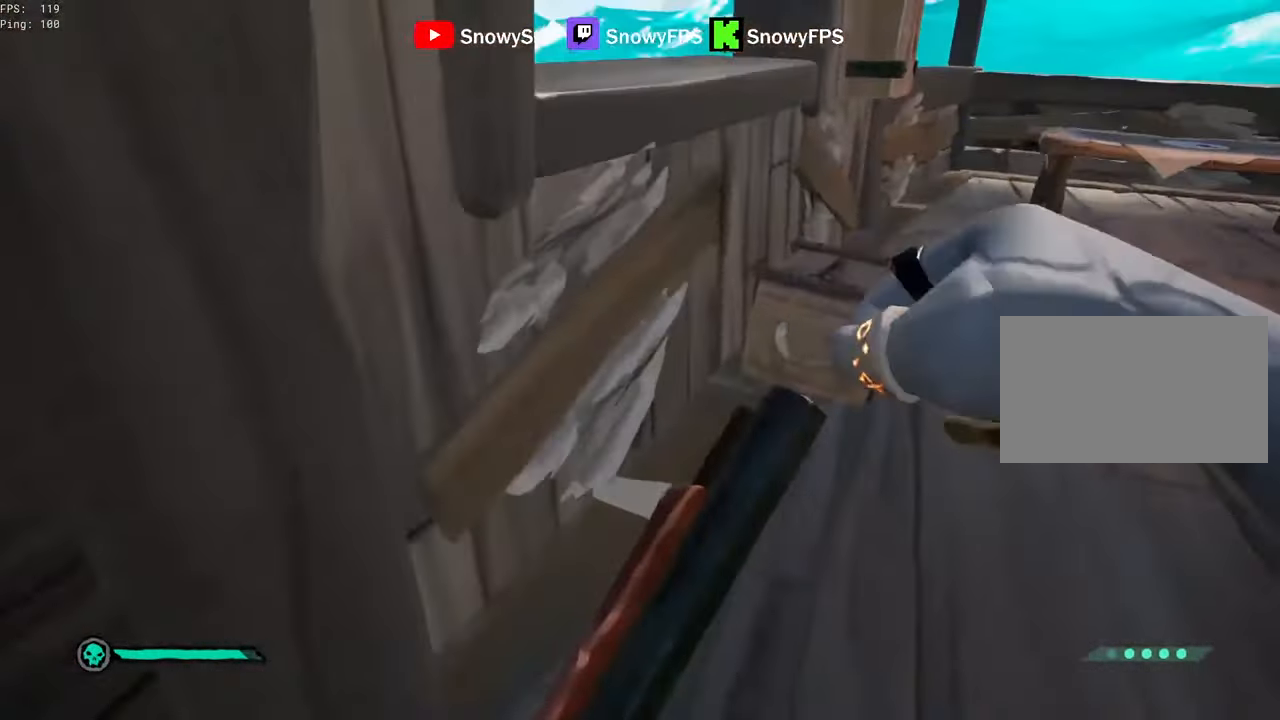
{"keys": [], "mouse": [], "mouse_move": "left", "events": [[317, "w", "up"], [400, "f", "down"], [450, "f", "up"]]}
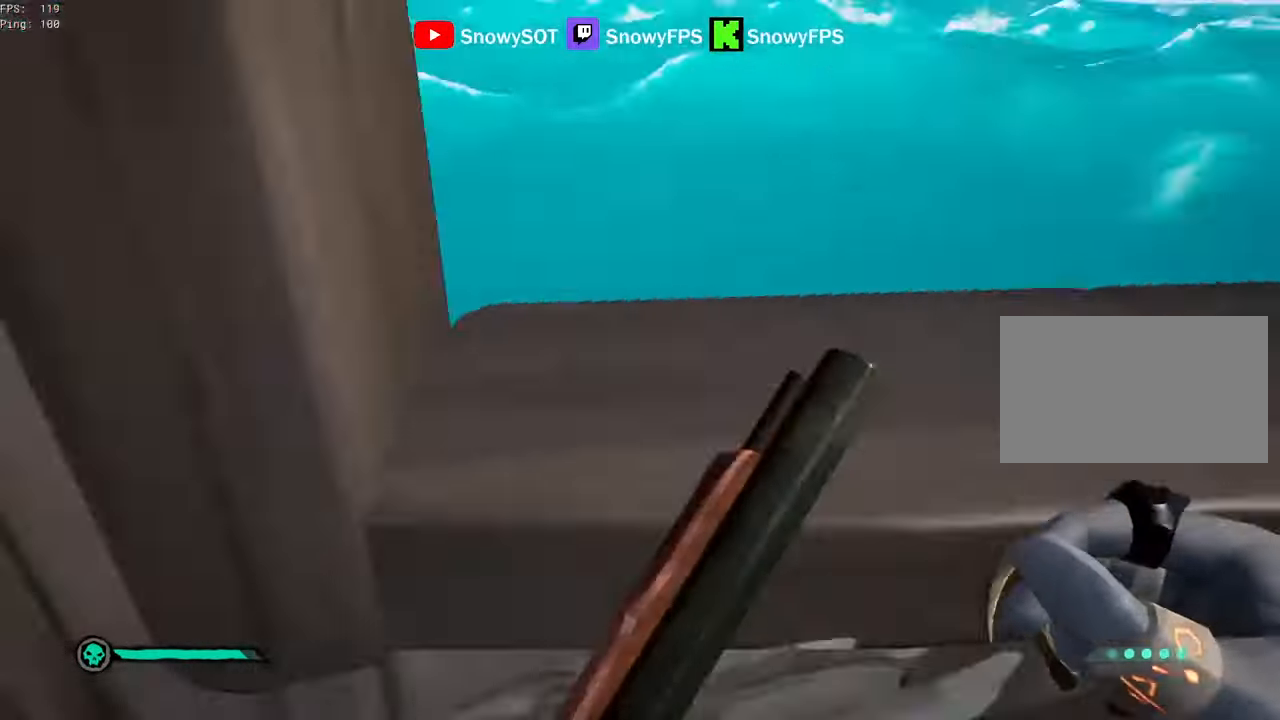
{"keys": [], "mouse": [], "mouse_move": "still", "events": []}
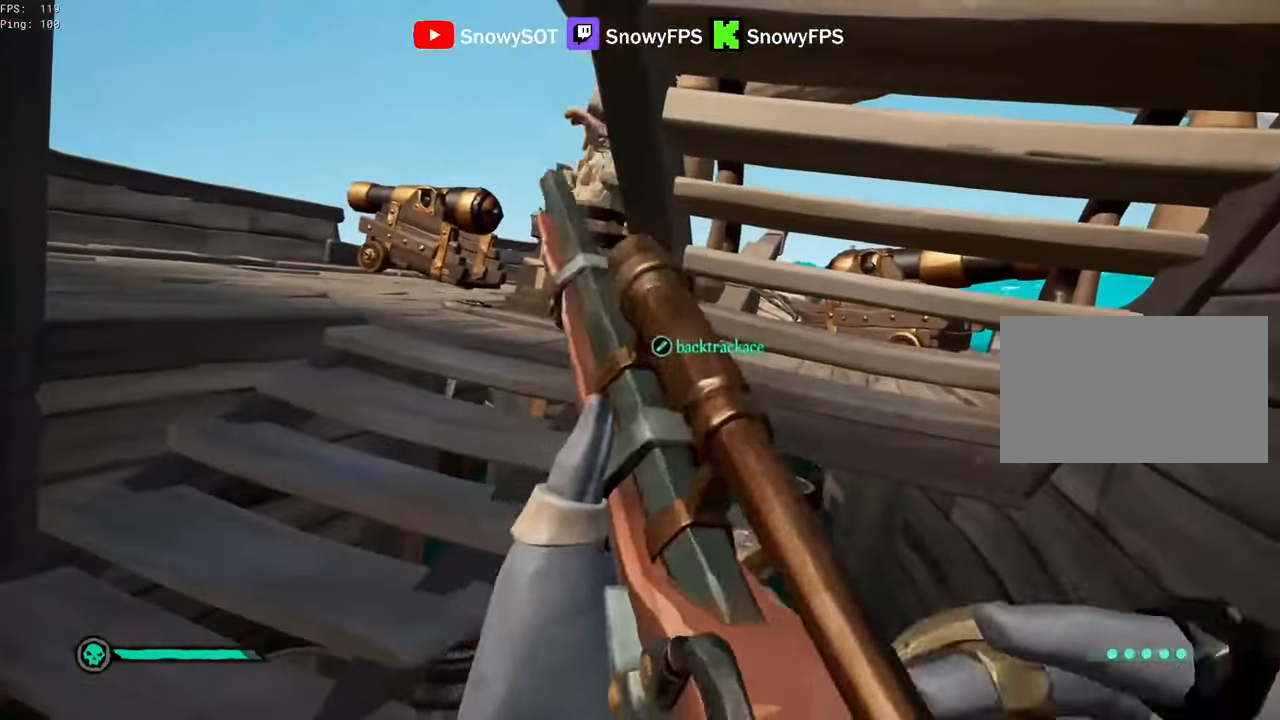
{"keys": ["w"], "mouse": [], "mouse_move": "still", "events": [[200, "w", "down"], [300, "w", "up"], [483, "w", "down"]]}
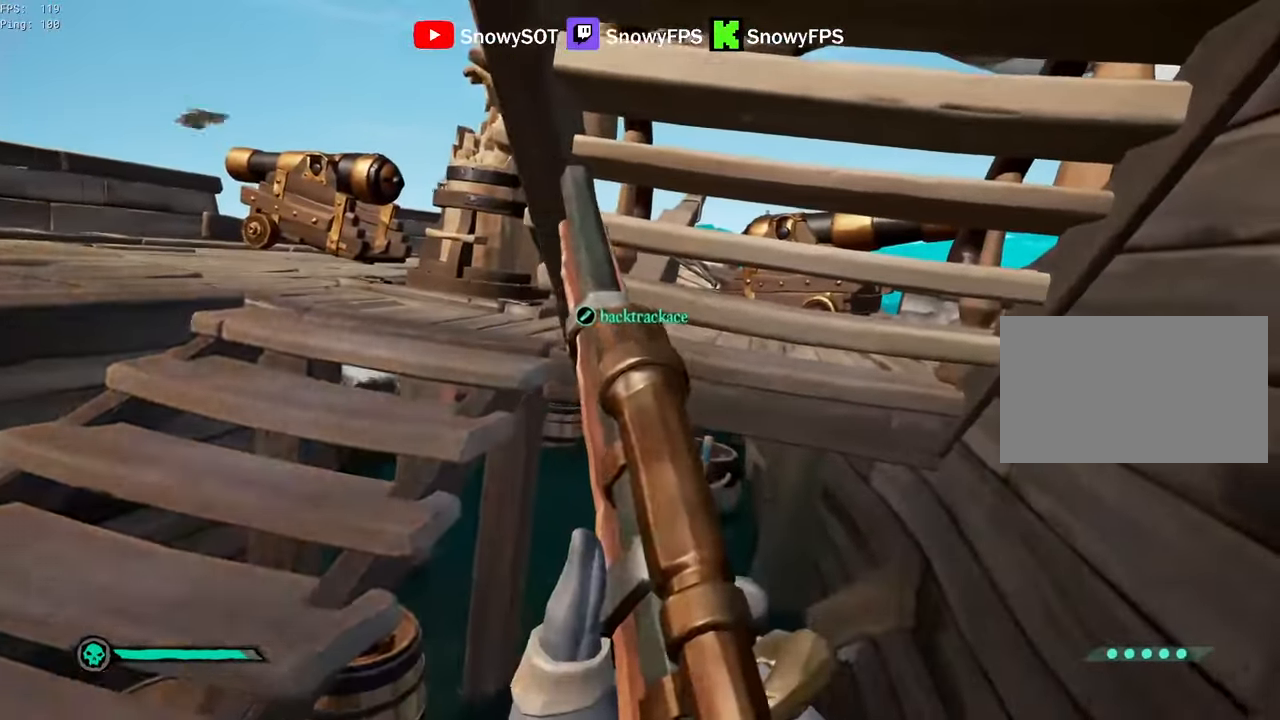
{"keys": ["w"], "mouse": [], "mouse_move": "still", "events": [[400, "mouse_left", "down"], [500, "mouse_left", "up"]]}
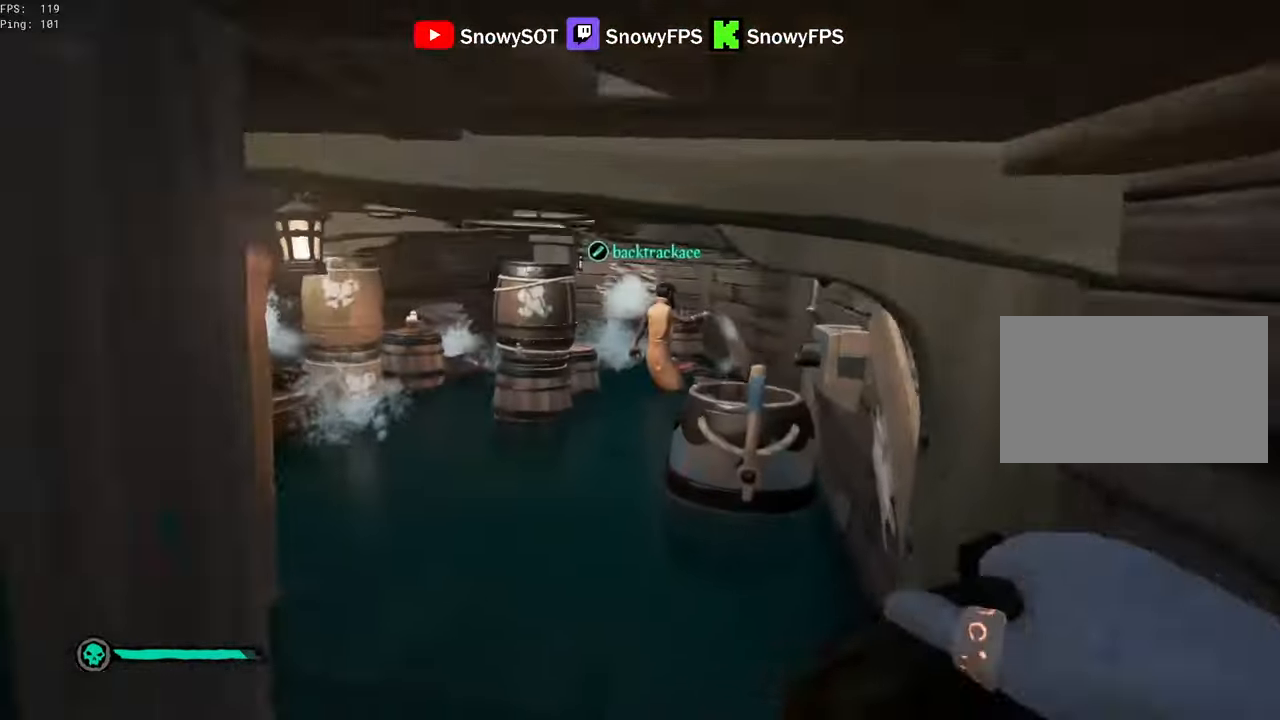
{"keys": ["a"], "mouse": [], "mouse_move": "left", "events": [[50, "mouse_left", "down"], [50, "w", "up"], [133, "s", "down"], [183, "mouse_left", "up"], [233, "mouse_left", "down"], [317, "mouse_left", "up"], [467, "a", "down"], [467, "s", "up"]]}
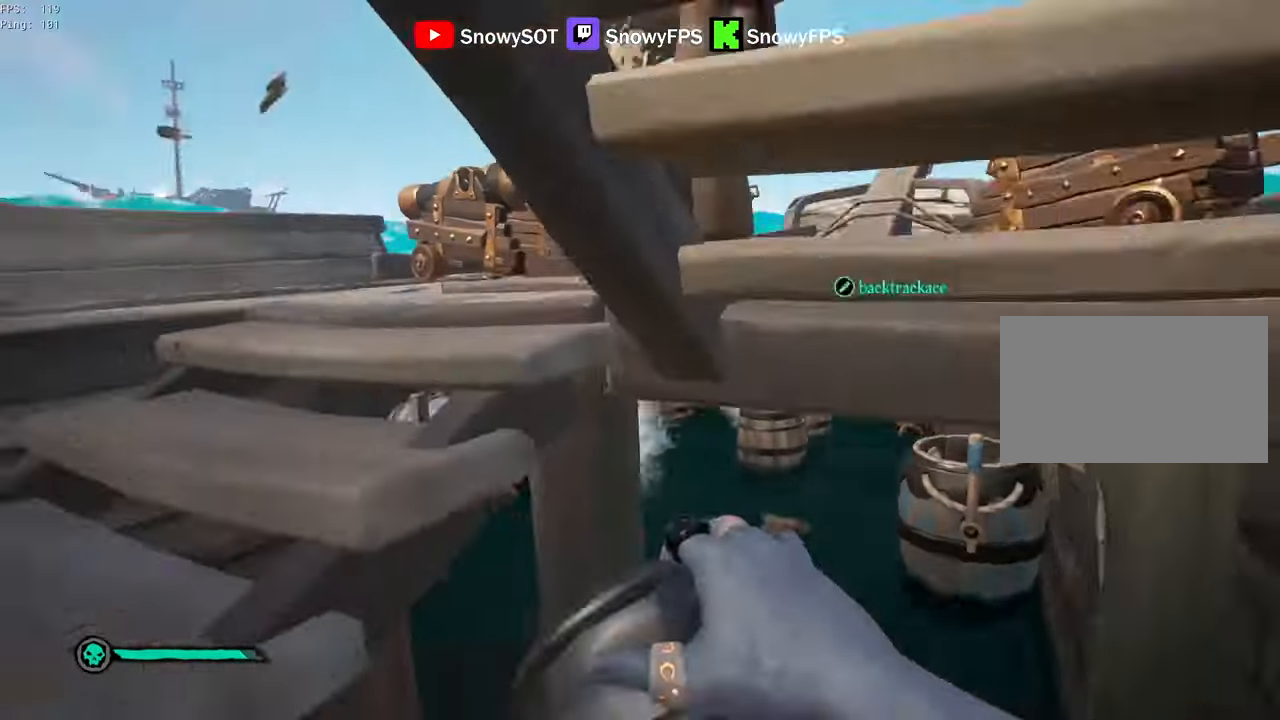
{"keys": ["d", "w"], "mouse": [], "mouse_move": "still", "events": [[250, "a", "up"], [300, "w", "down"], [433, "d", "down"]]}
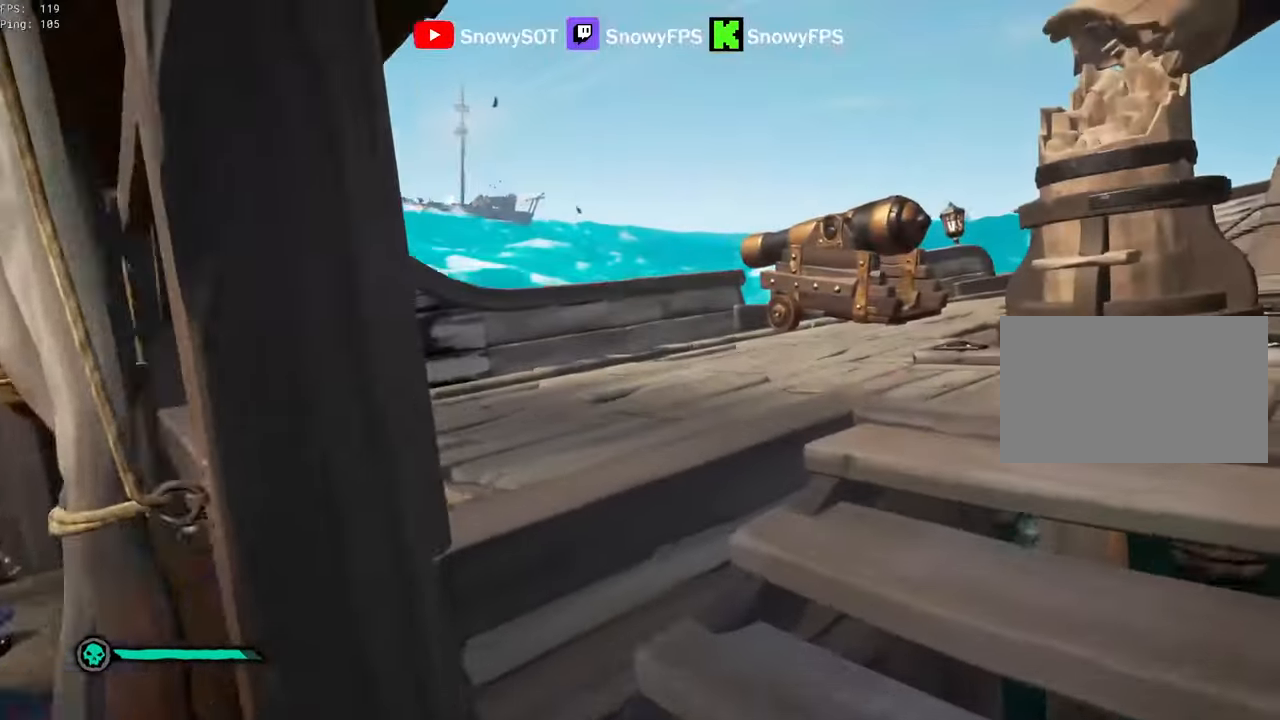
{"keys": ["d"], "mouse": [], "mouse_move": "still", "events": [[116, "d", "up"], [216, "shift", "down"], [400, "shift", "up"], [400, "w", "up"], [500, "d", "down"]]}
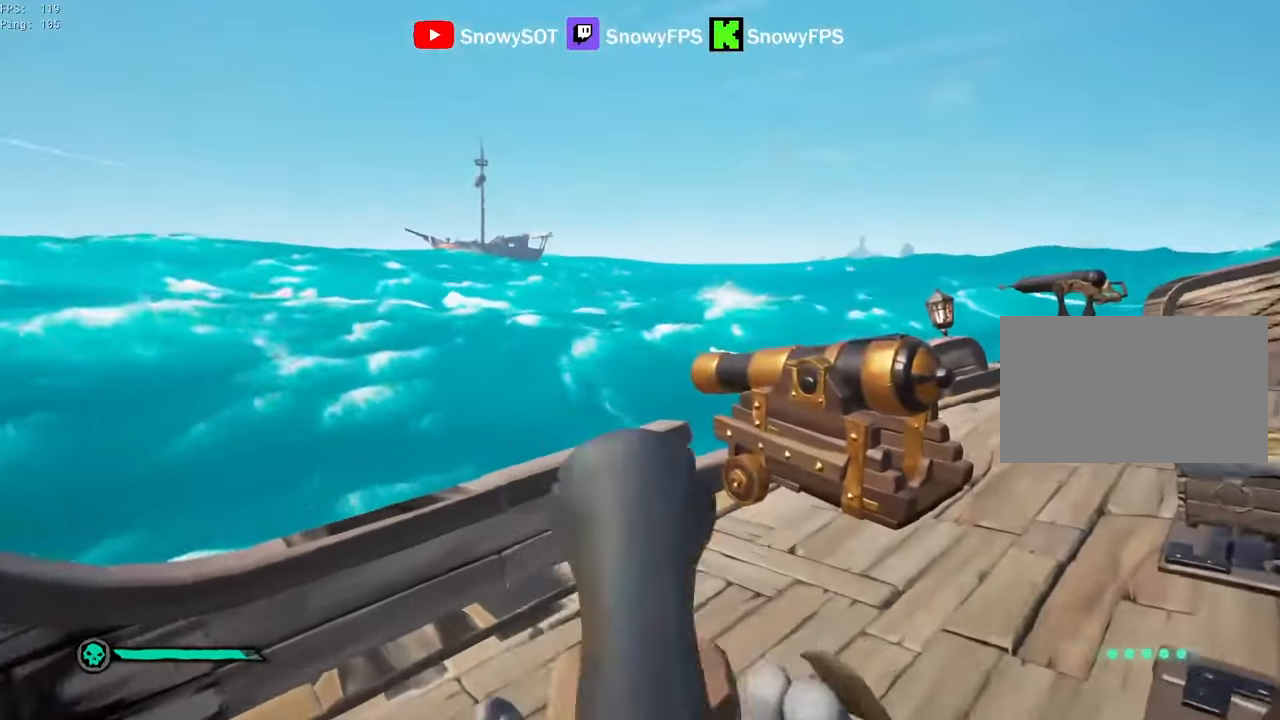
{"keys": ["s"], "mouse": [], "mouse_move": "still", "events": [[50, "d", "up"], [83, "s", "down"], [283, "d", "down"], [466, "d", "up"]]}
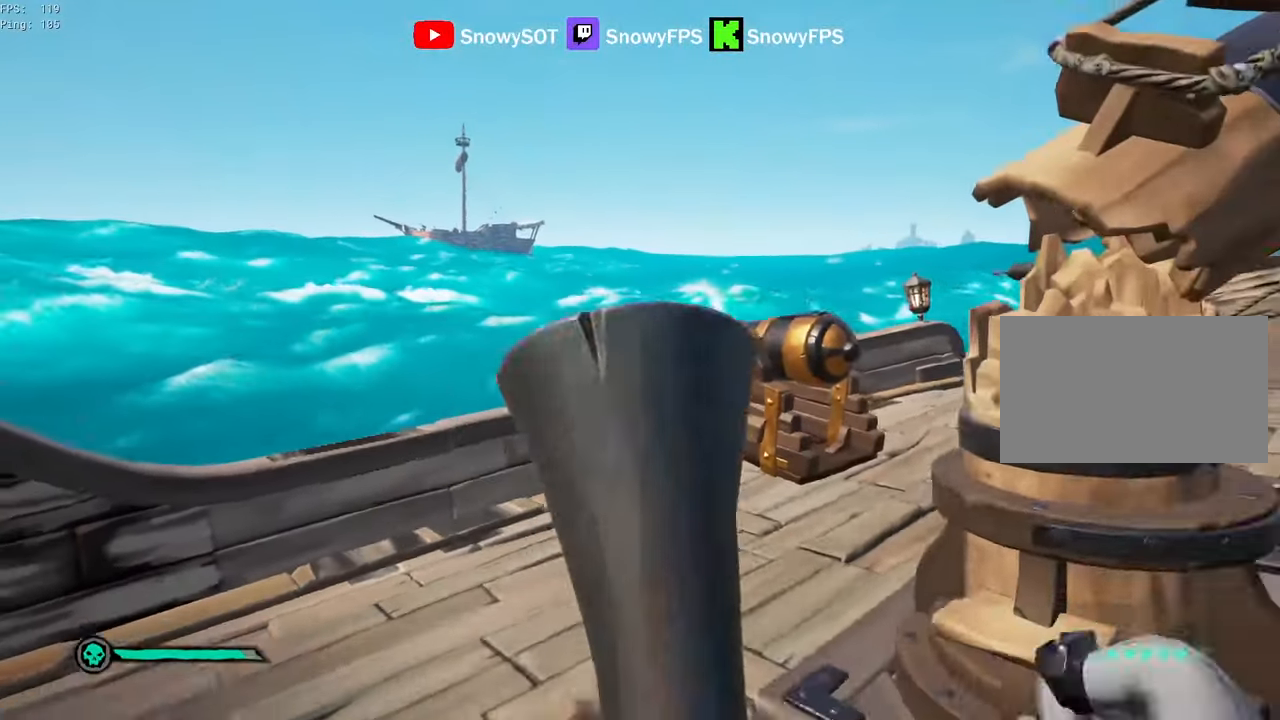
{"keys": ["d"], "mouse": [], "mouse_move": "still", "events": [[66, "s", "up"], [150, "d", "down"]]}
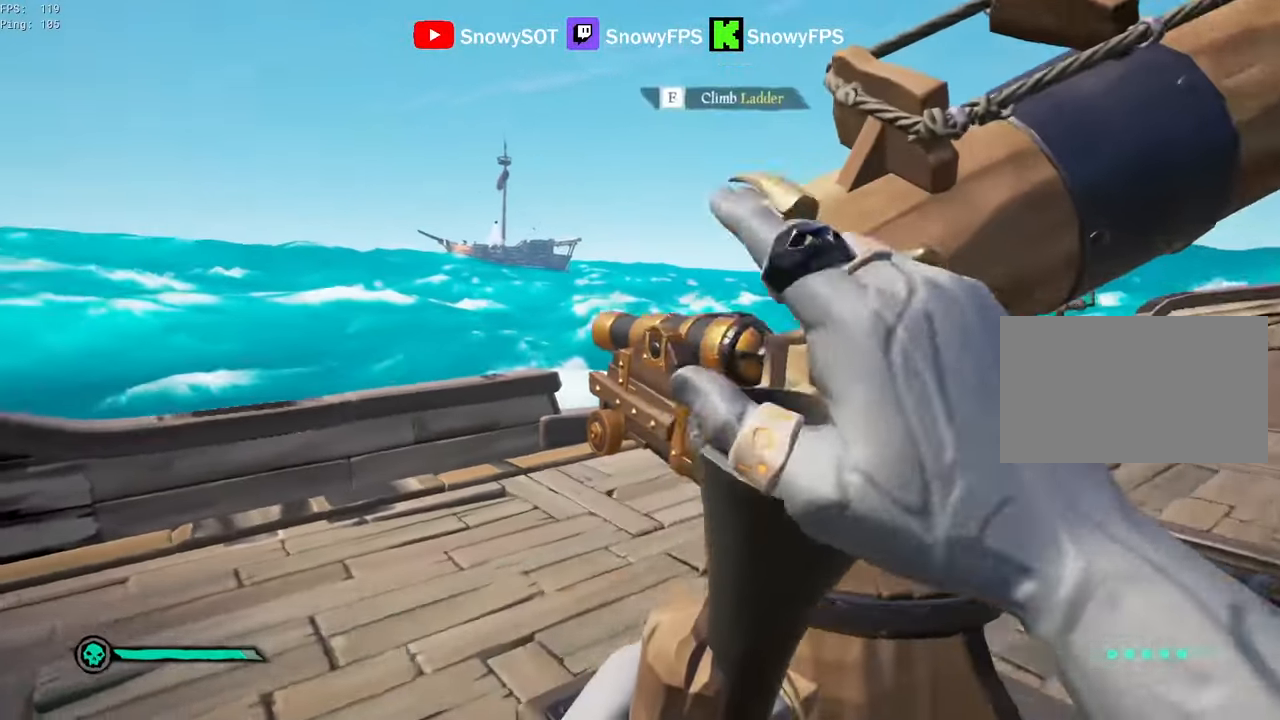
{"keys": ["a", "w"], "mouse": [], "mouse_move": "up-right", "events": [[33, "s", "down"], [66, "d", "up"], [216, "a", "down"], [266, "s", "up"], [500, "w", "down"]]}
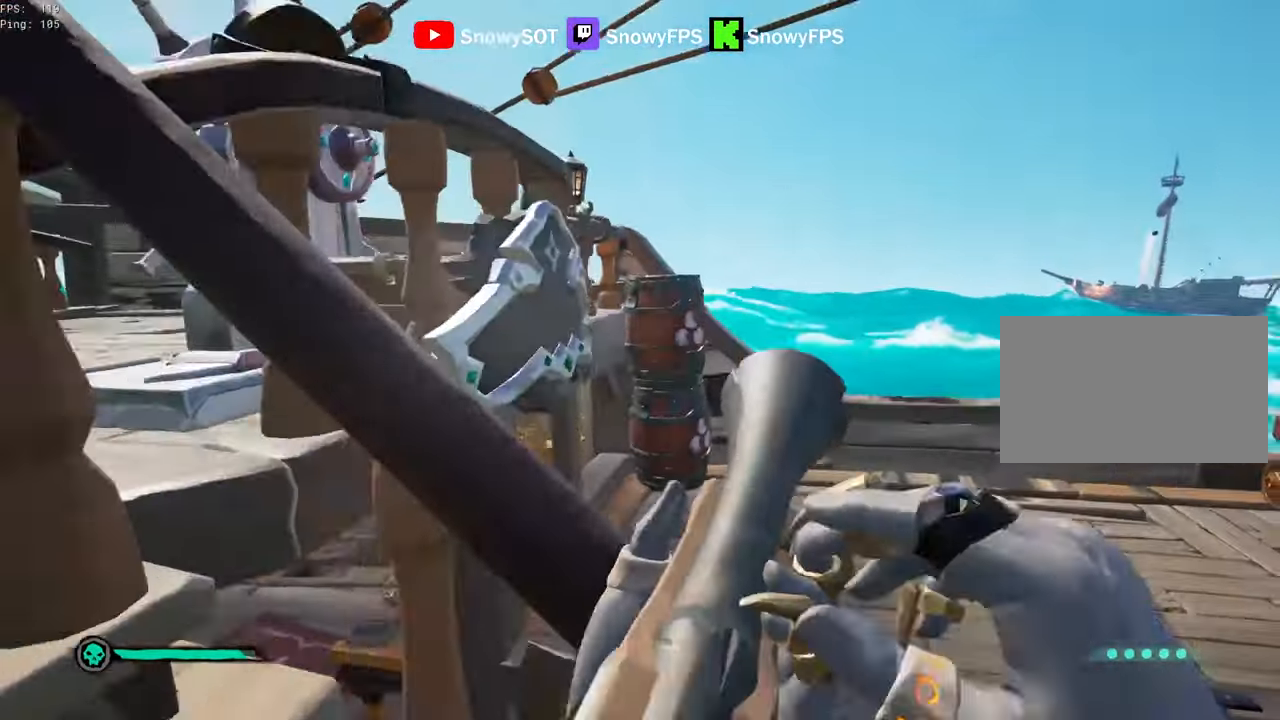
{"keys": ["a", "w"], "mouse": [], "mouse_move": "right", "events": [[50, "space", "down"], [133, "space", "up"], [133, "w", "up"], [366, "w", "down"]]}
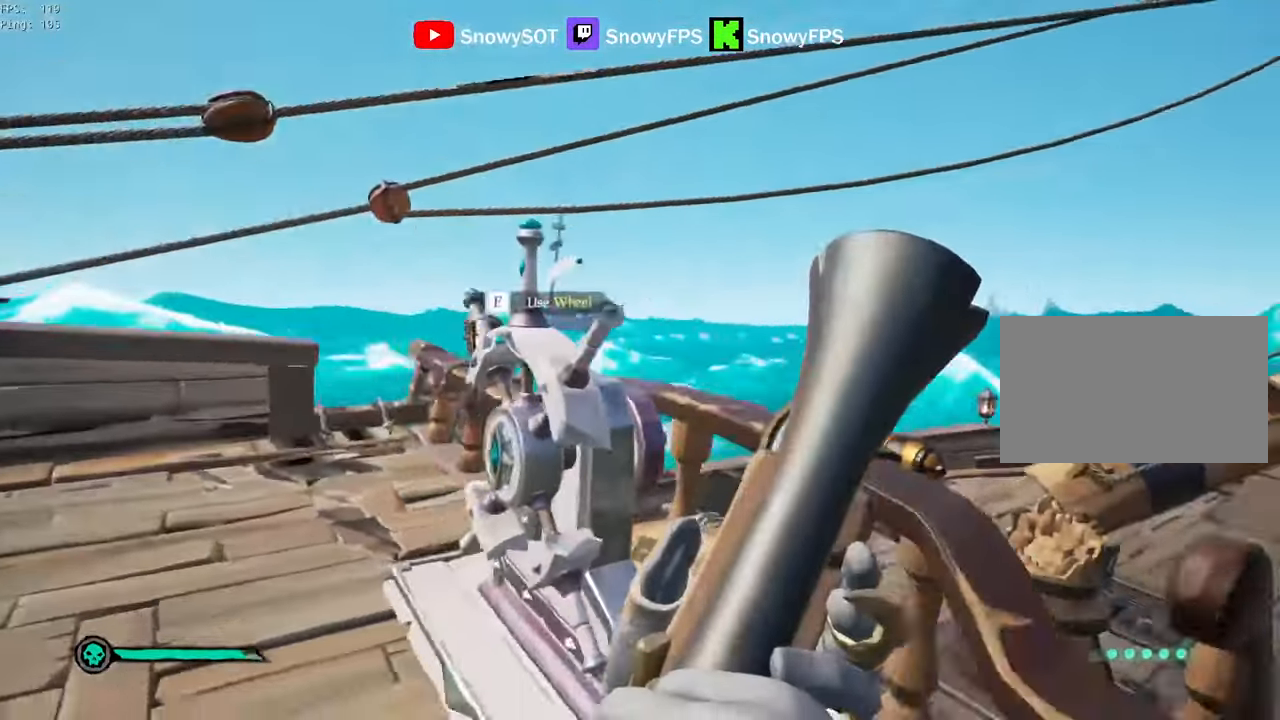
{"keys": [], "mouse": [], "mouse_move": "still", "events": [[250, "w", "up"], [300, "a", "up"], [333, "f", "down"], [433, "f", "up"]]}
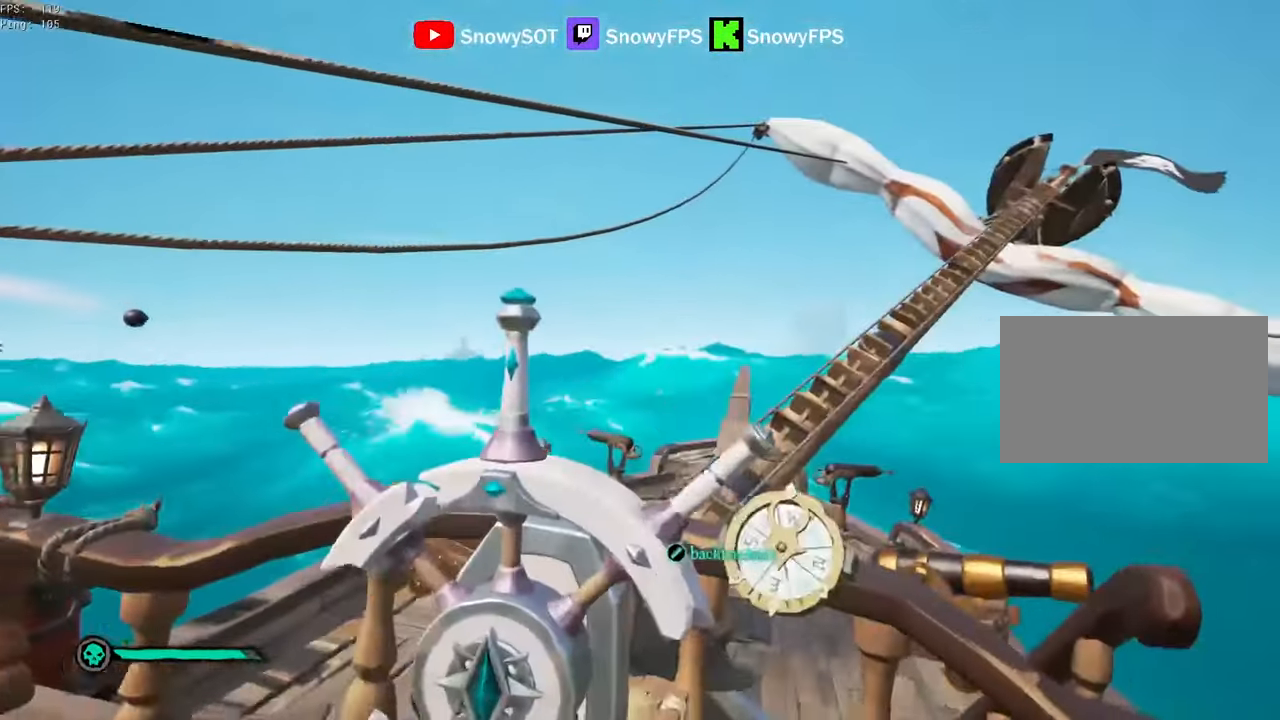
{"keys": ["d"], "mouse": [], "mouse_move": "still", "events": [[400, "d", "down"]]}
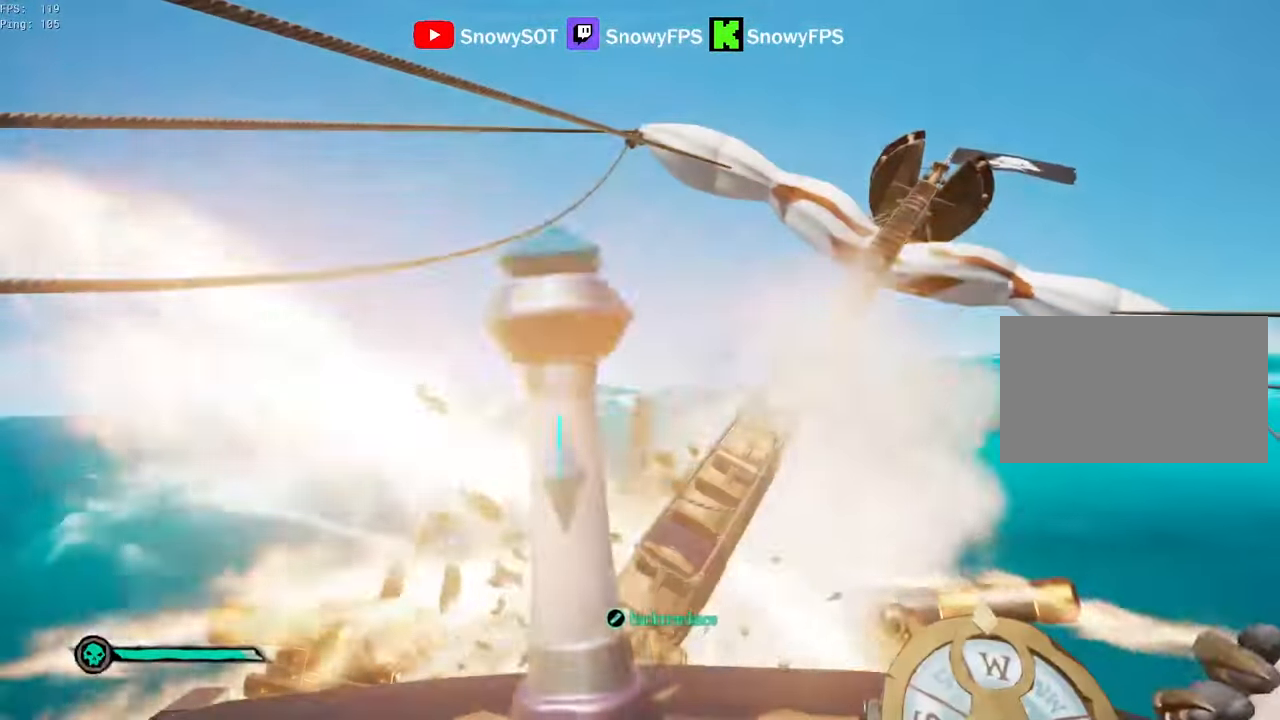
{"keys": ["d"], "mouse": [], "mouse_move": "still", "events": []}